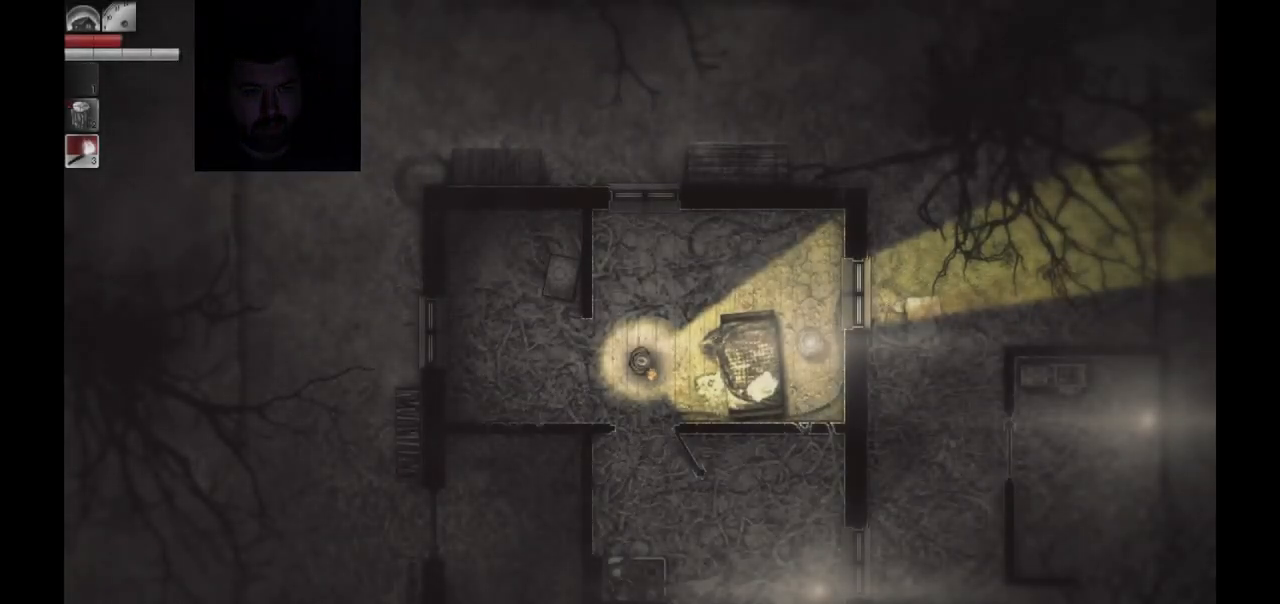
Gameplay with a controller (PlayStation layout); each line is a JSON object with the inputs held at the frame after it. "events" lists button and stick changes between this image and that frame as [ms after this image, input, new state], when the widget could be followed in between.
{"buttons": [], "left_stick": "left", "right_stick": "center", "events": [[83, "left_stick", "up-left"], [250, "left_stick", "center"], [500, "left_stick", "left"]]}
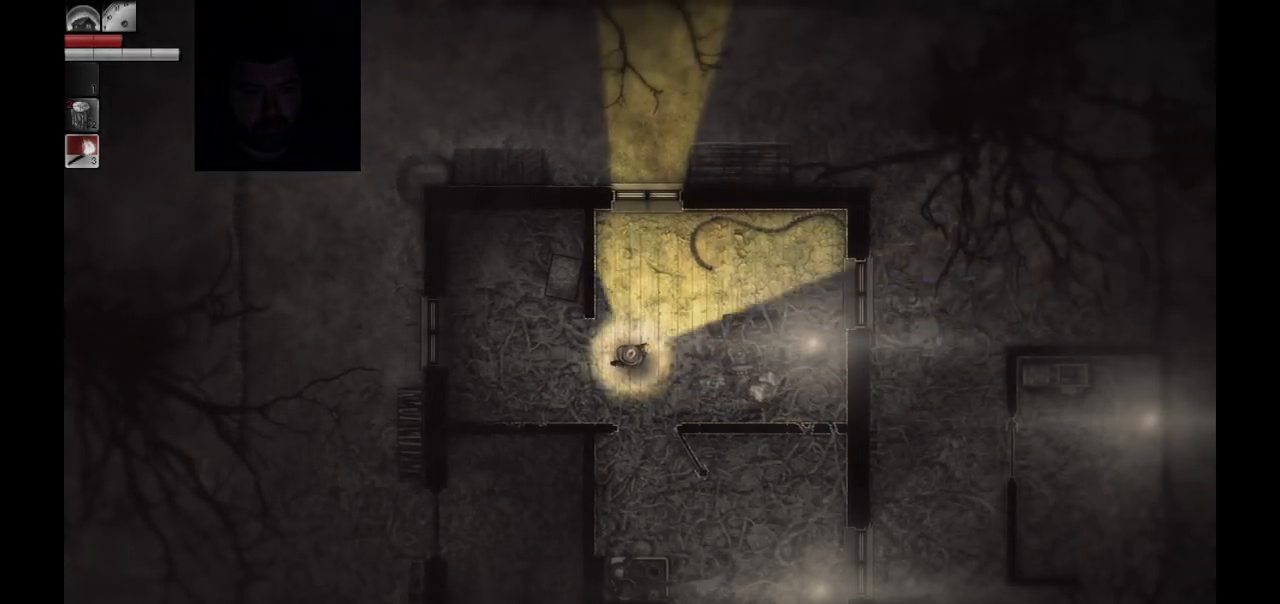
{"buttons": [], "left_stick": "center", "right_stick": "center", "events": [[167, "left_stick", "center"]]}
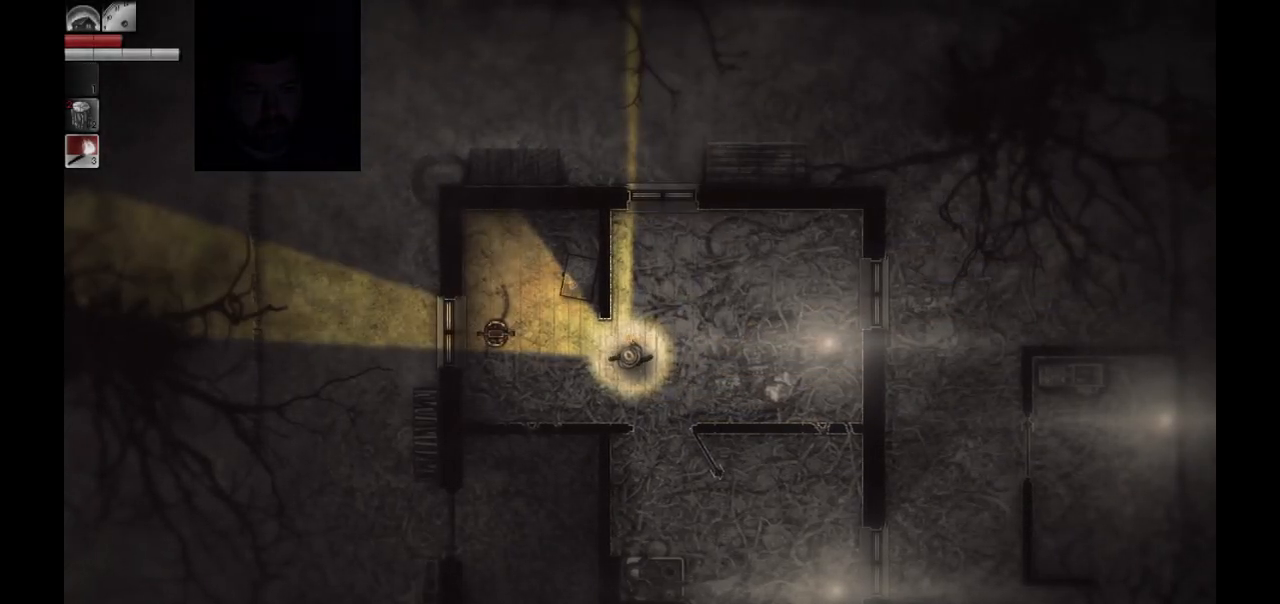
{"buttons": [], "left_stick": "up-right", "right_stick": "center", "events": [[467, "left_stick", "up-right"]]}
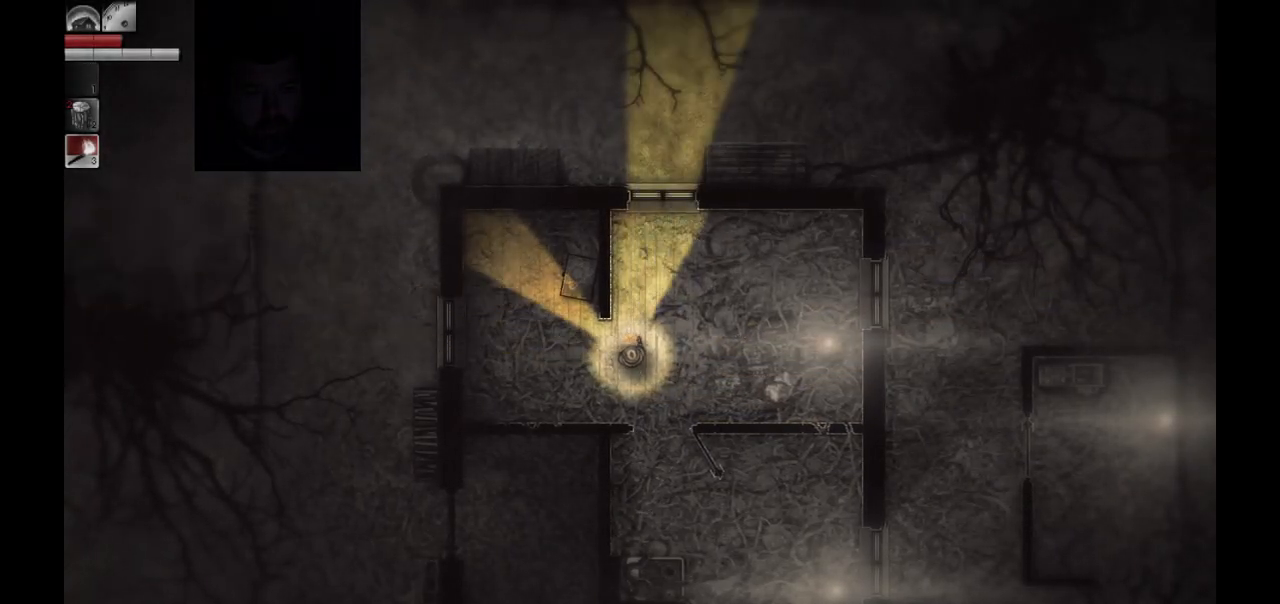
{"buttons": [], "left_stick": "right", "right_stick": "center", "events": [[83, "left_stick", "center"], [433, "left_stick", "right"]]}
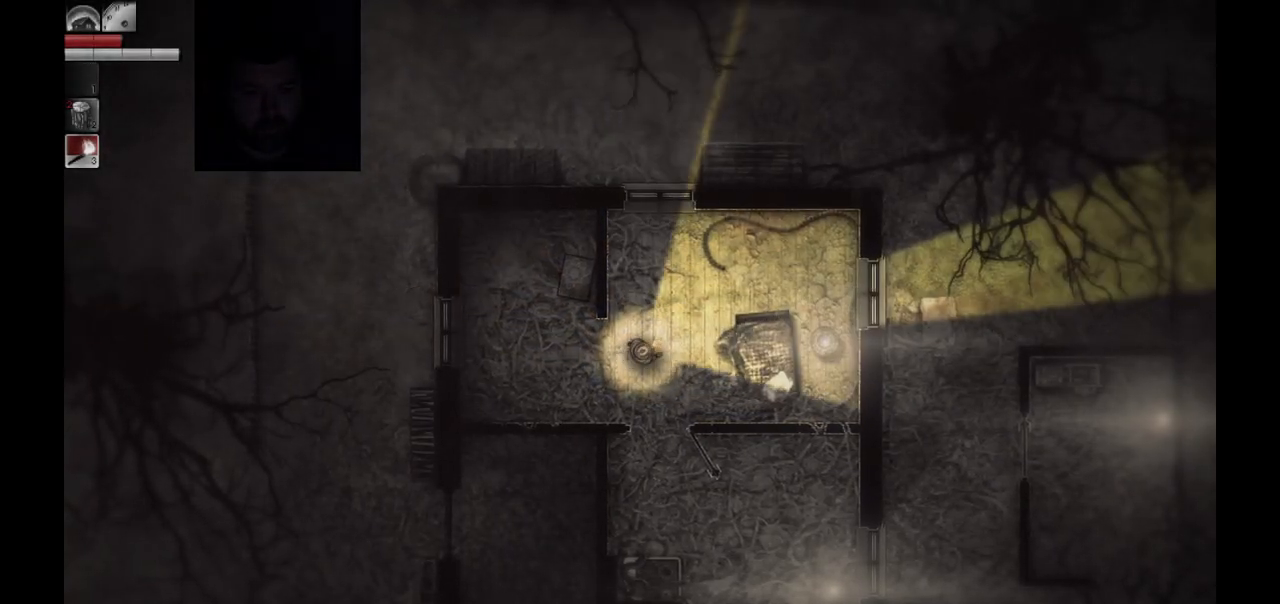
{"buttons": [], "left_stick": "center", "right_stick": "center", "events": [[100, "left_stick", "center"]]}
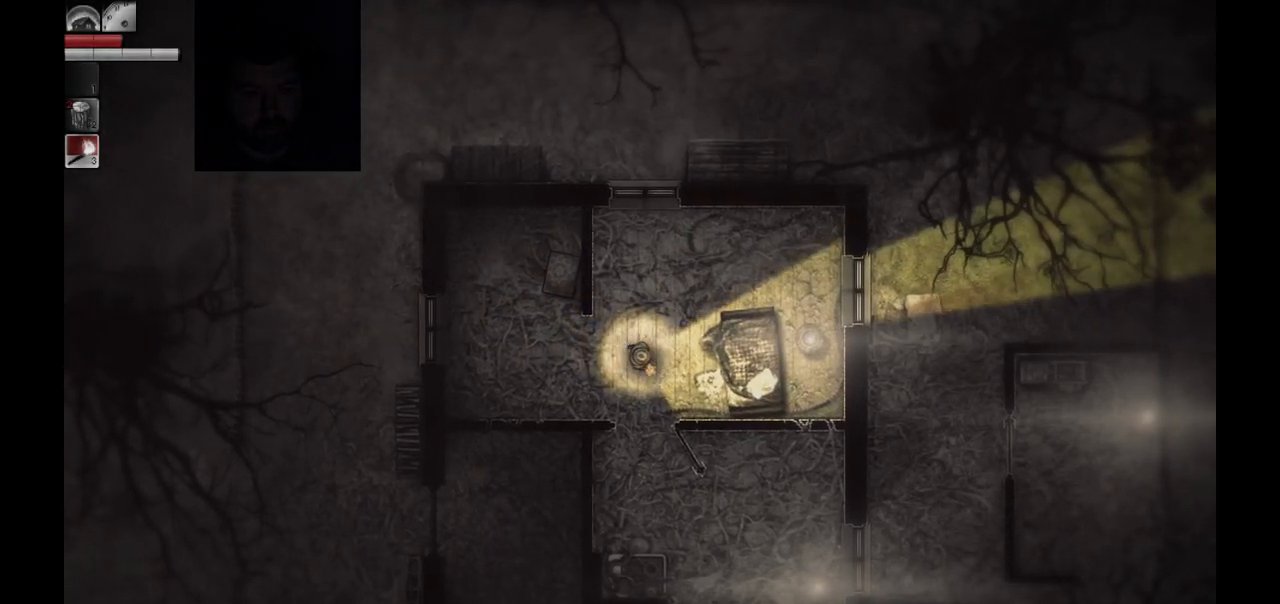
{"buttons": [], "left_stick": "center", "right_stick": "center", "events": [[217, "DPAD_DOWN", "down"], [300, "DPAD_DOWN", "up"]]}
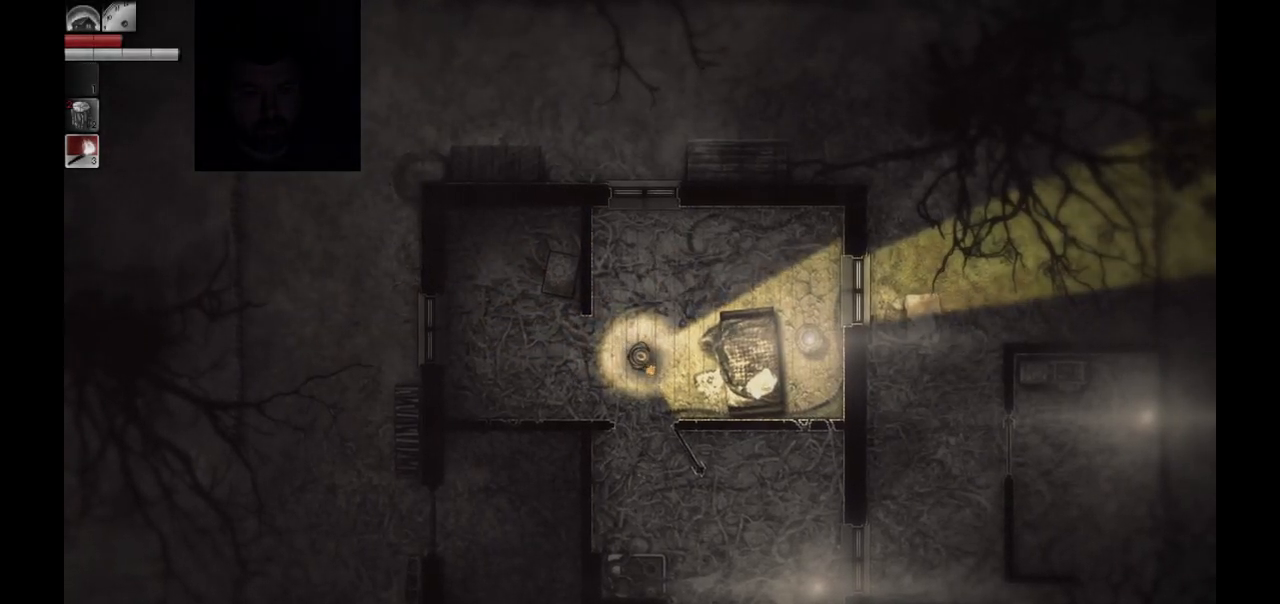
{"buttons": [], "left_stick": "center", "right_stick": "center", "events": [[167, "DPAD_UP", "down"], [267, "DPAD_UP", "up"]]}
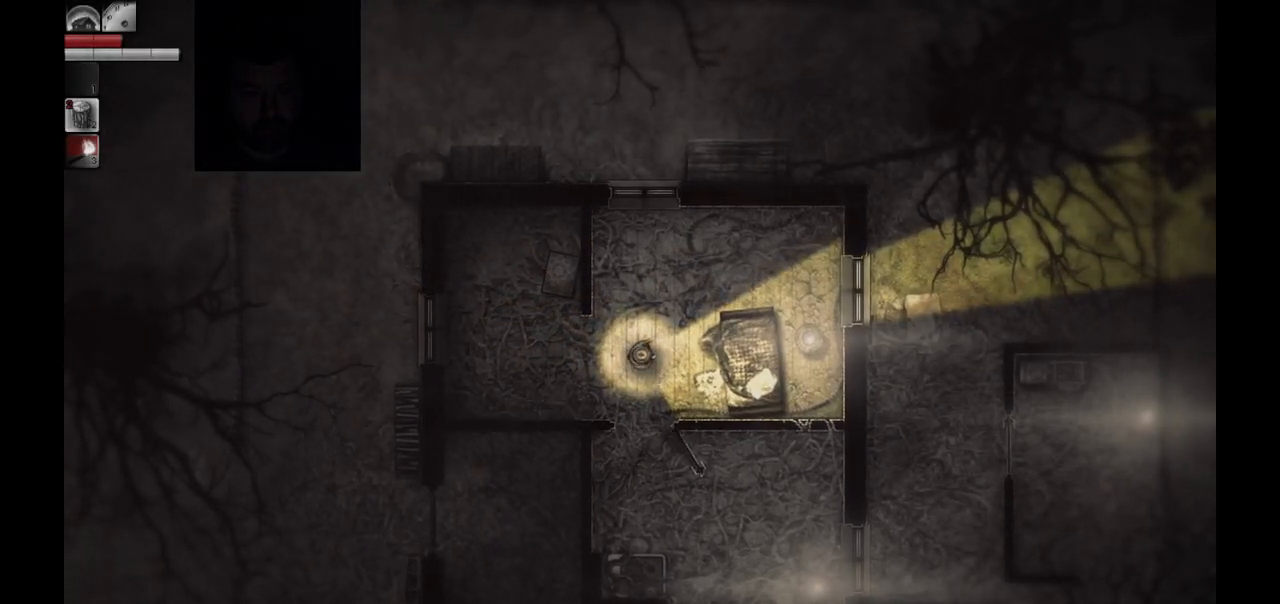
{"buttons": [], "left_stick": "center", "right_stick": "center", "events": []}
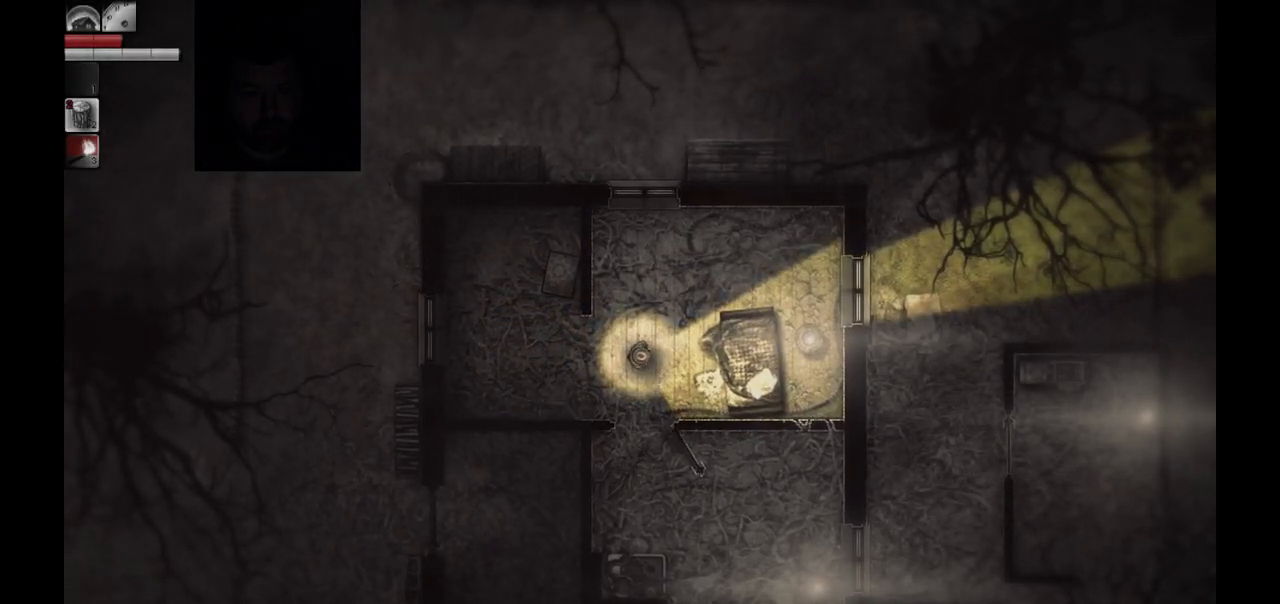
{"buttons": [], "left_stick": "down", "right_stick": "center", "events": [[183, "left_stick", "down-left"], [350, "left_stick", "down"]]}
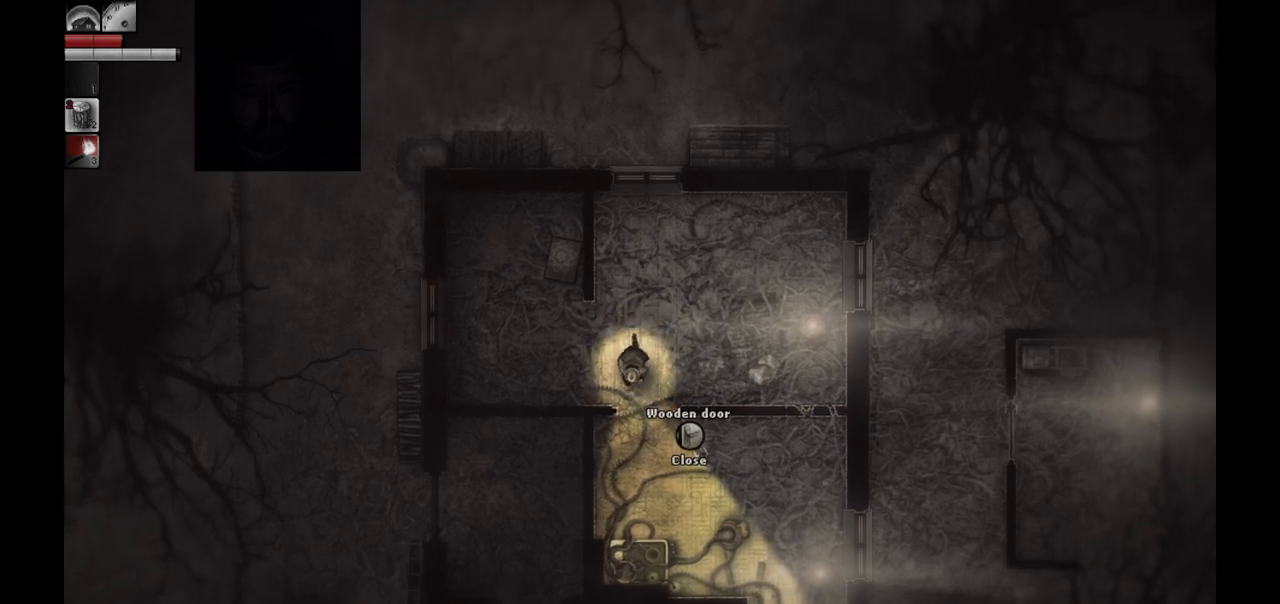
{"buttons": [], "left_stick": "down-right", "right_stick": "center", "events": [[350, "left_stick", "down-right"]]}
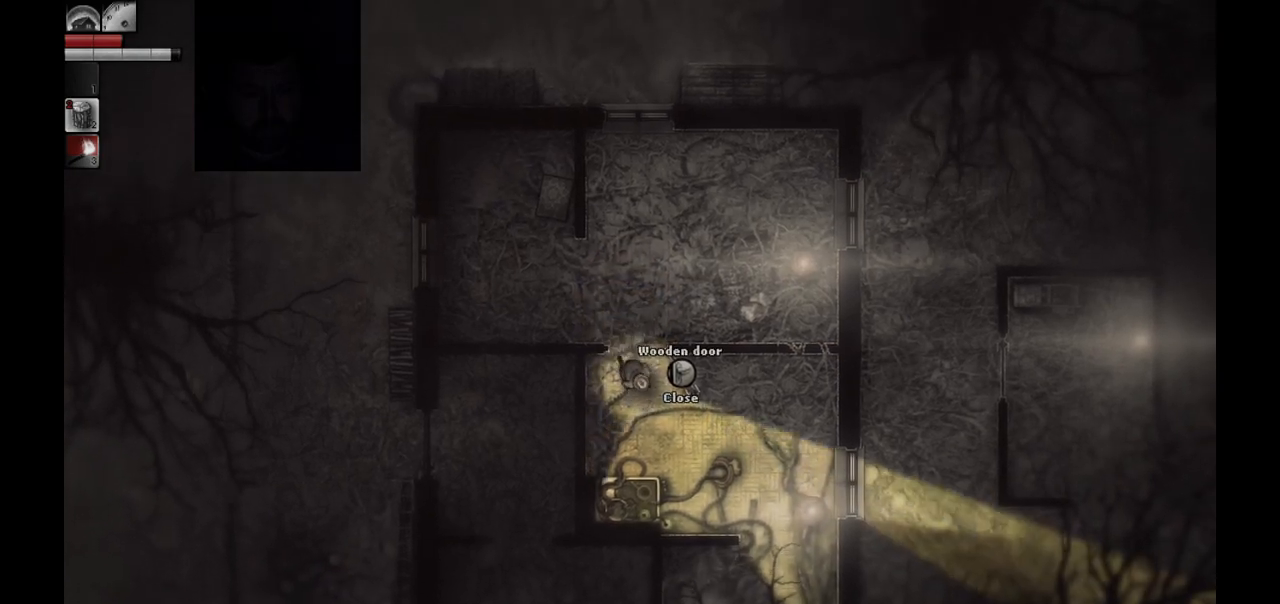
{"buttons": [], "left_stick": "down-right", "right_stick": "center", "events": []}
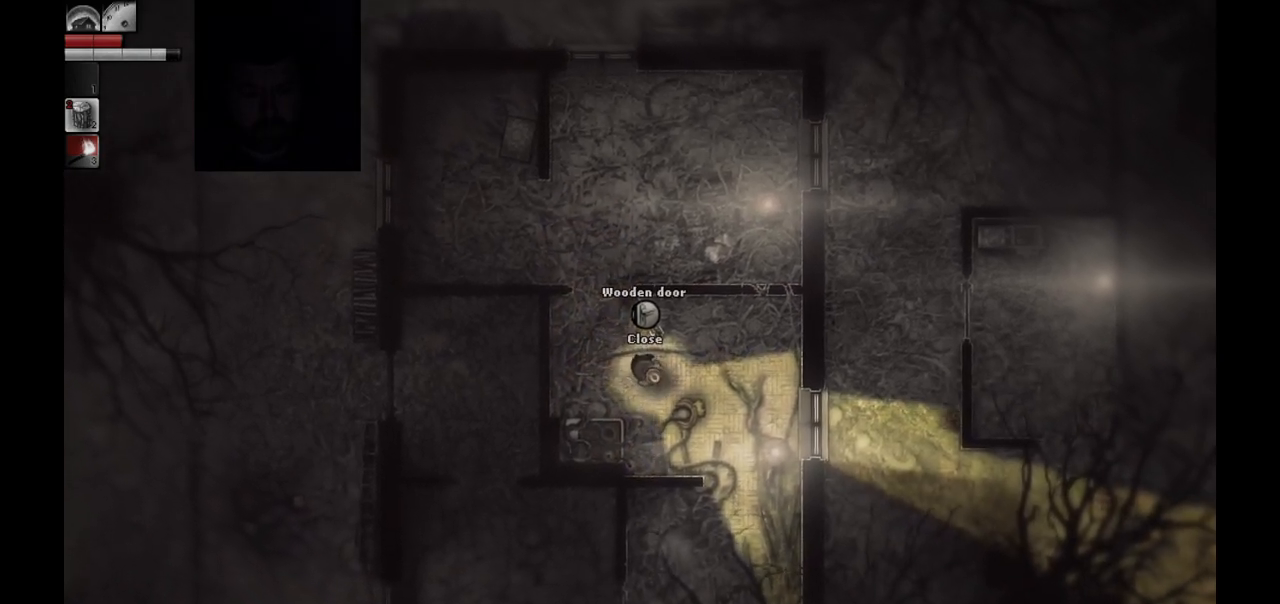
{"buttons": [], "left_stick": "down-right", "right_stick": "center", "events": []}
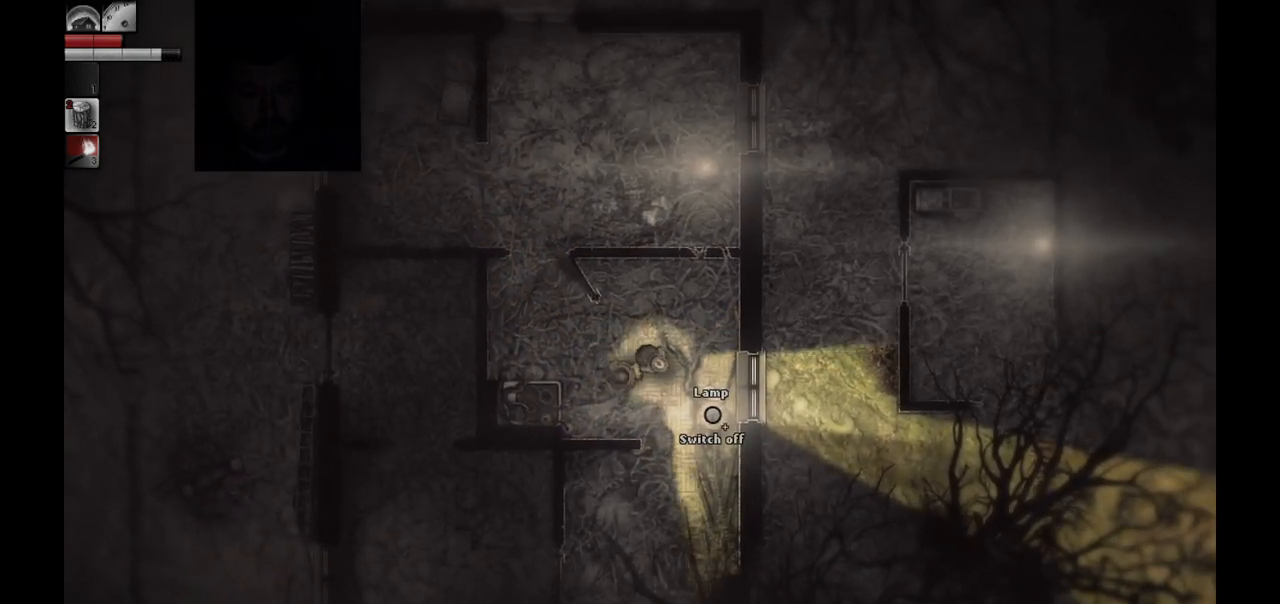
{"buttons": [], "left_stick": "up-left", "right_stick": "center", "events": [[17, "left_stick", "down"], [133, "left_stick", "center"], [417, "left_stick", "up-left"]]}
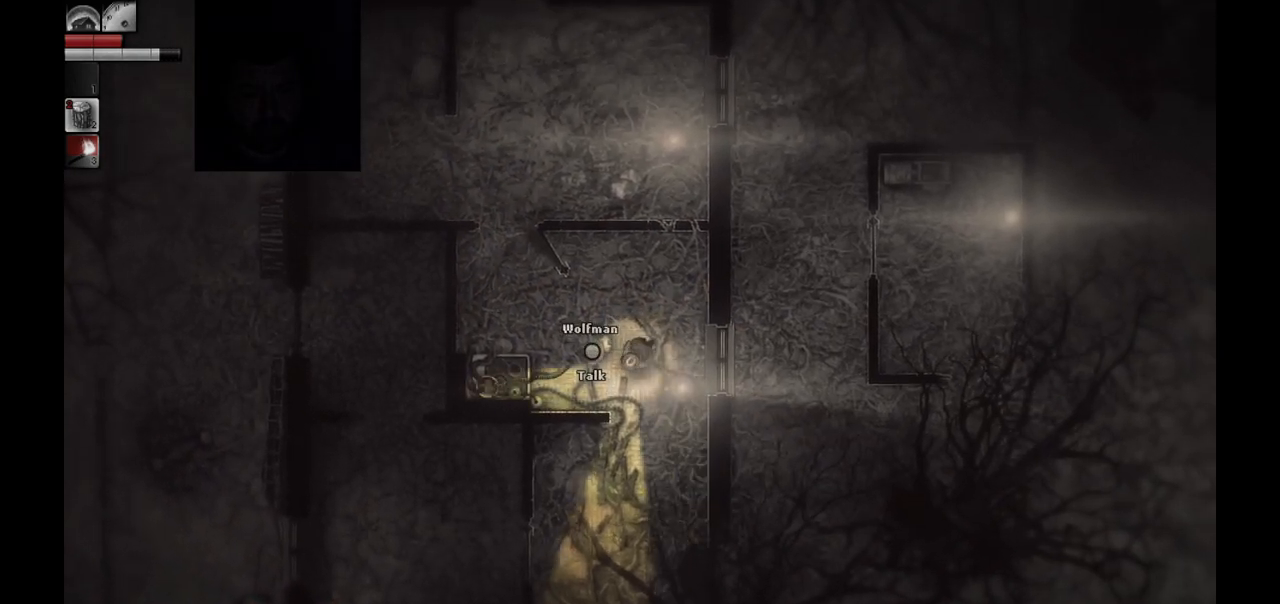
{"buttons": [], "left_stick": "center", "right_stick": "center", "events": [[67, "left_stick", "center"]]}
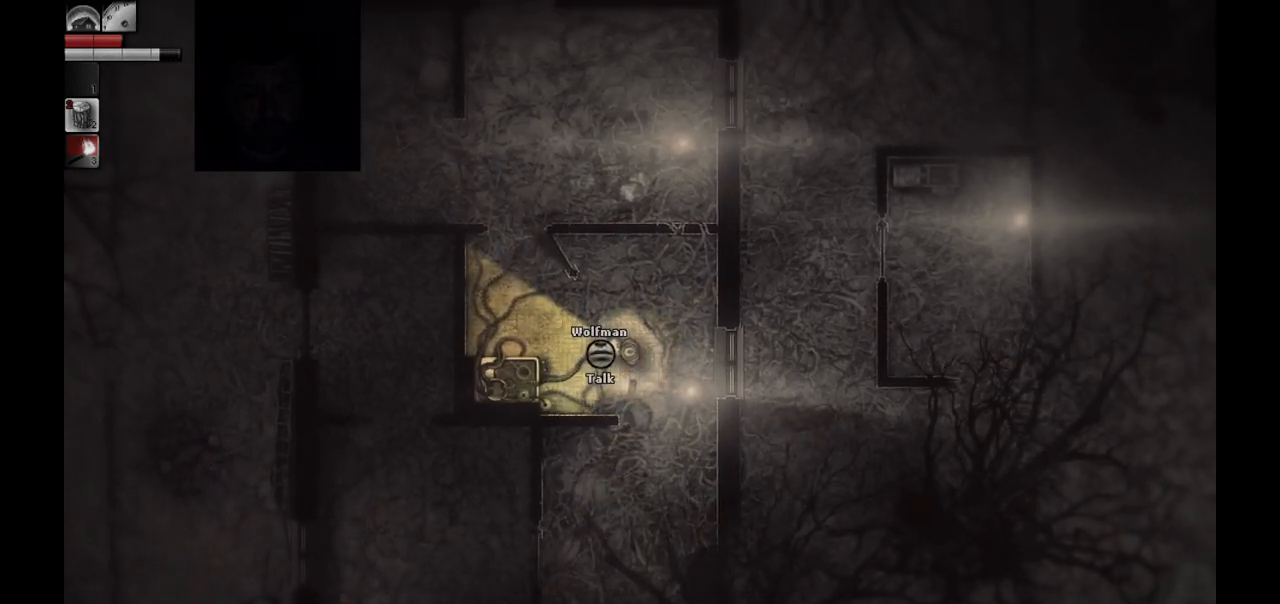
{"buttons": [], "left_stick": "center", "right_stick": "center", "events": [[333, "R1", "down"], [400, "R1", "up"]]}